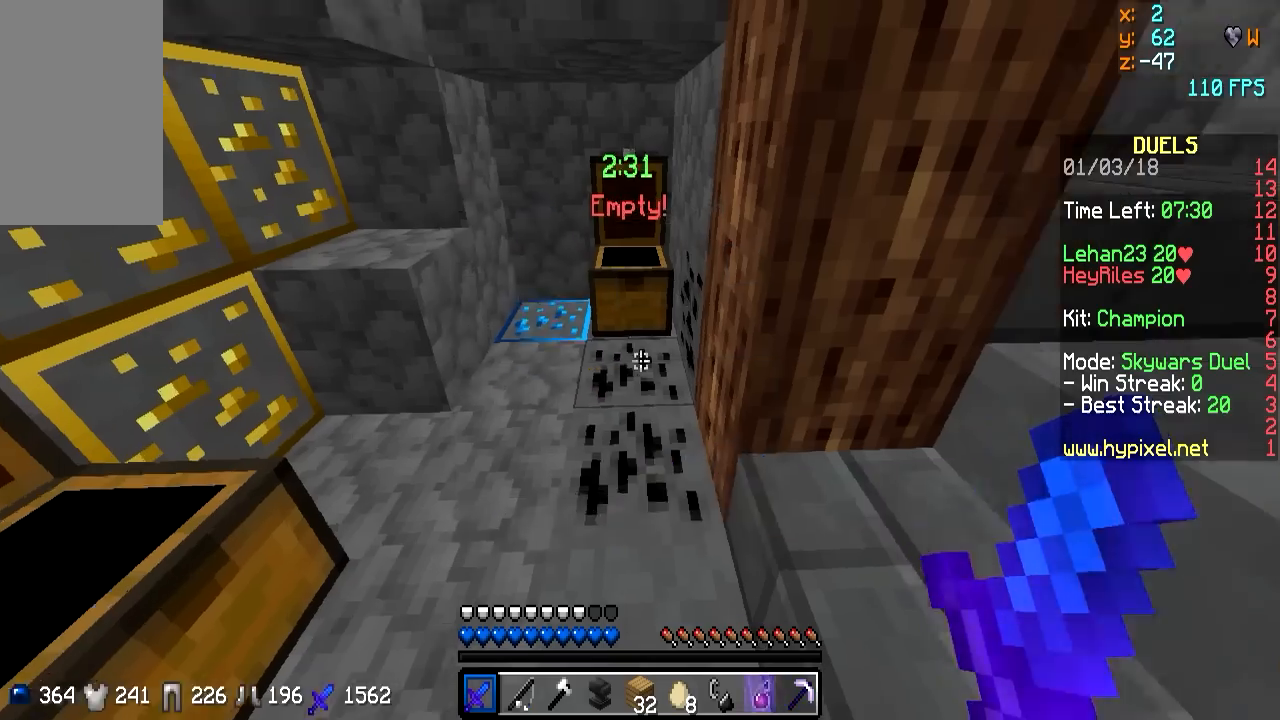
Gameplay with keyboard and mouse; each line is a JSON object with the keys and mouse buttons held at the frame after it. "events" lists presses ("down") and releases ("up") of "a", "d", "s", "w", "mouse_left" and "mouse_right" between this image and that frame as [ms after this image, input, new state], when the widget could be followed in between. "mouse_left", "mouse_right" = the "left", "right" buttons of the "mouse" list. No other keys are recorded. Fast repeated clicks can show as one long hold. Mouse movement is not recorded.
{"keys": ["w"], "mouse": [], "events": [[167, "d", "down"], [367, "d", "up"]]}
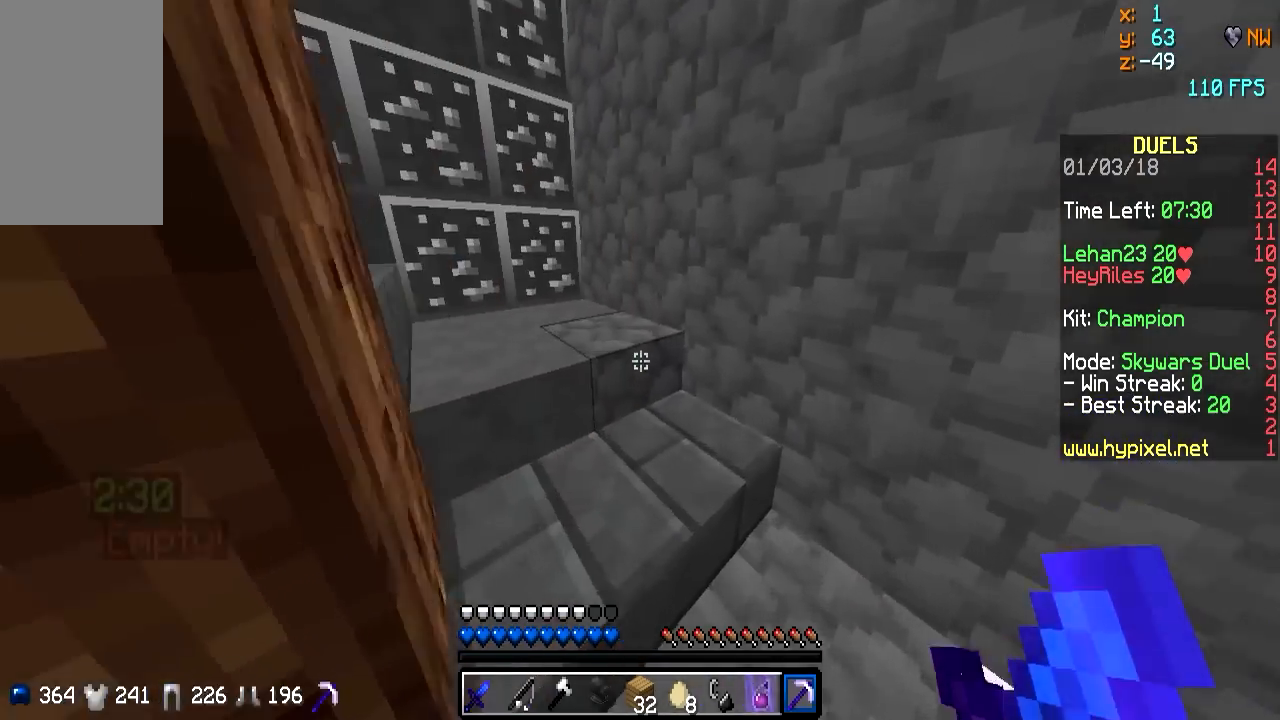
{"keys": ["w"], "mouse": [], "events": [[117, "d", "down"], [183, "d", "up"]]}
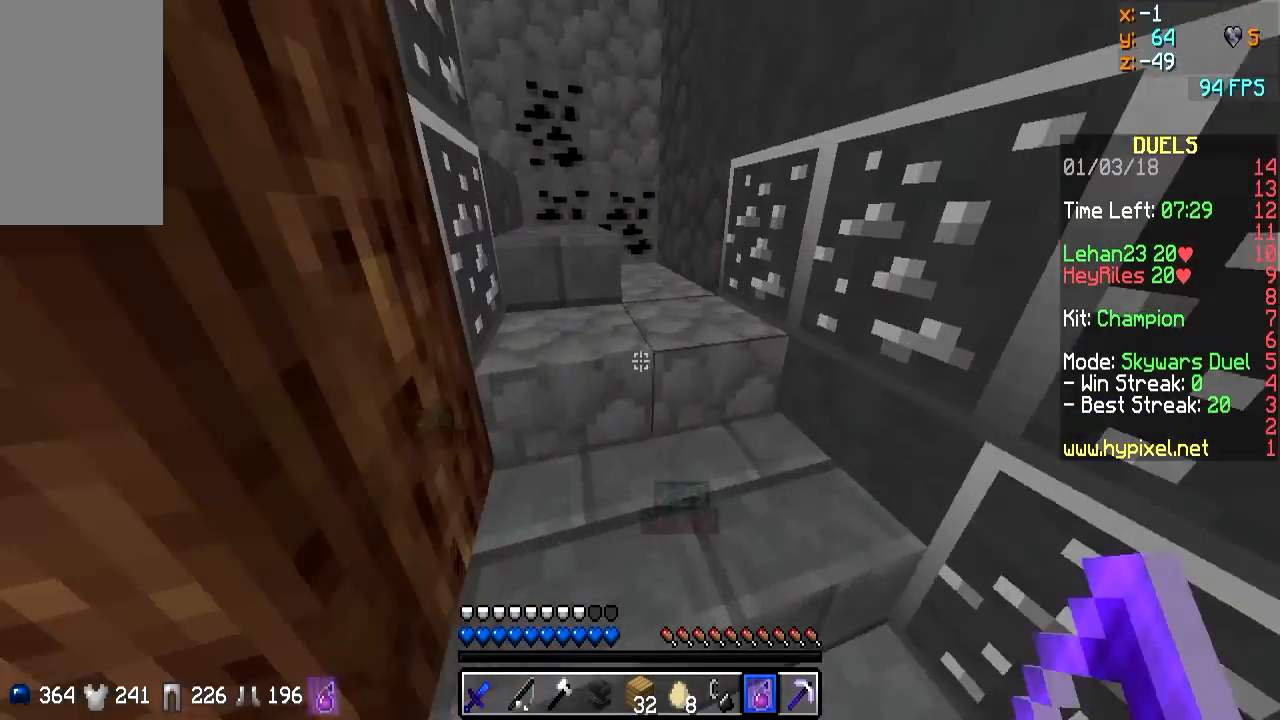
{"keys": ["w"], "mouse": [], "events": []}
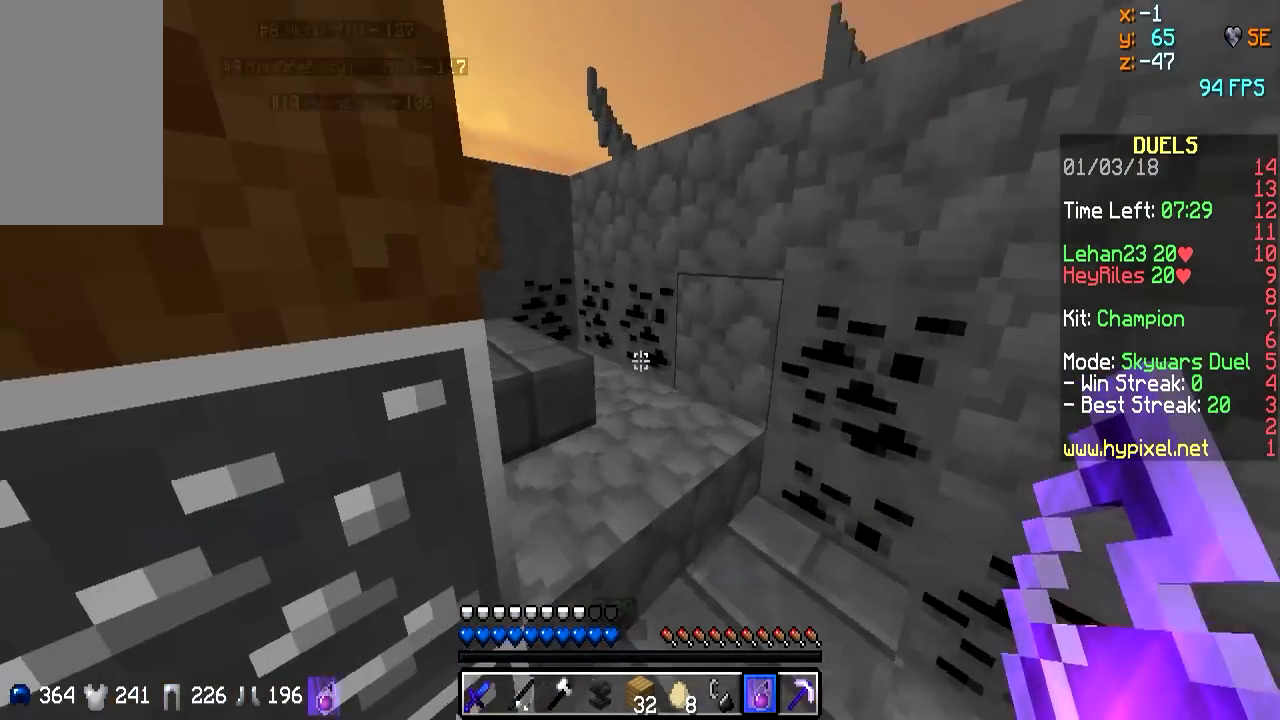
{"keys": ["w"], "mouse": [], "events": []}
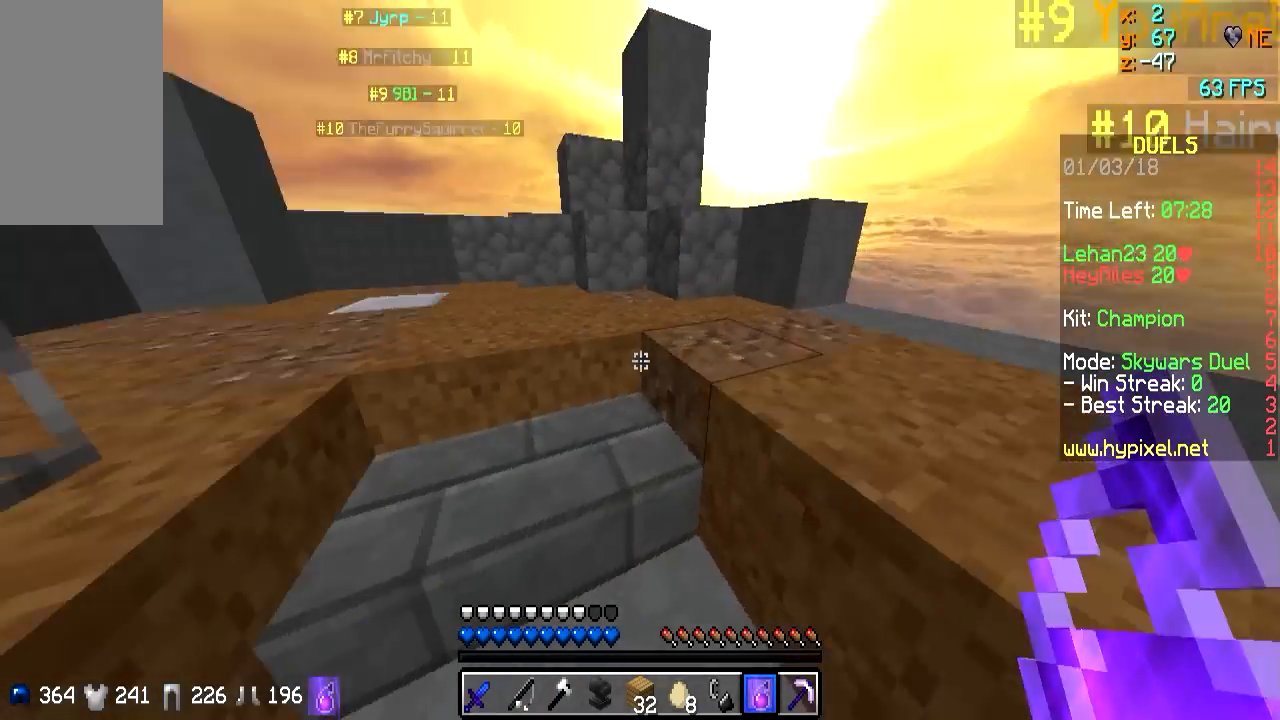
{"keys": ["w"], "mouse": [], "events": []}
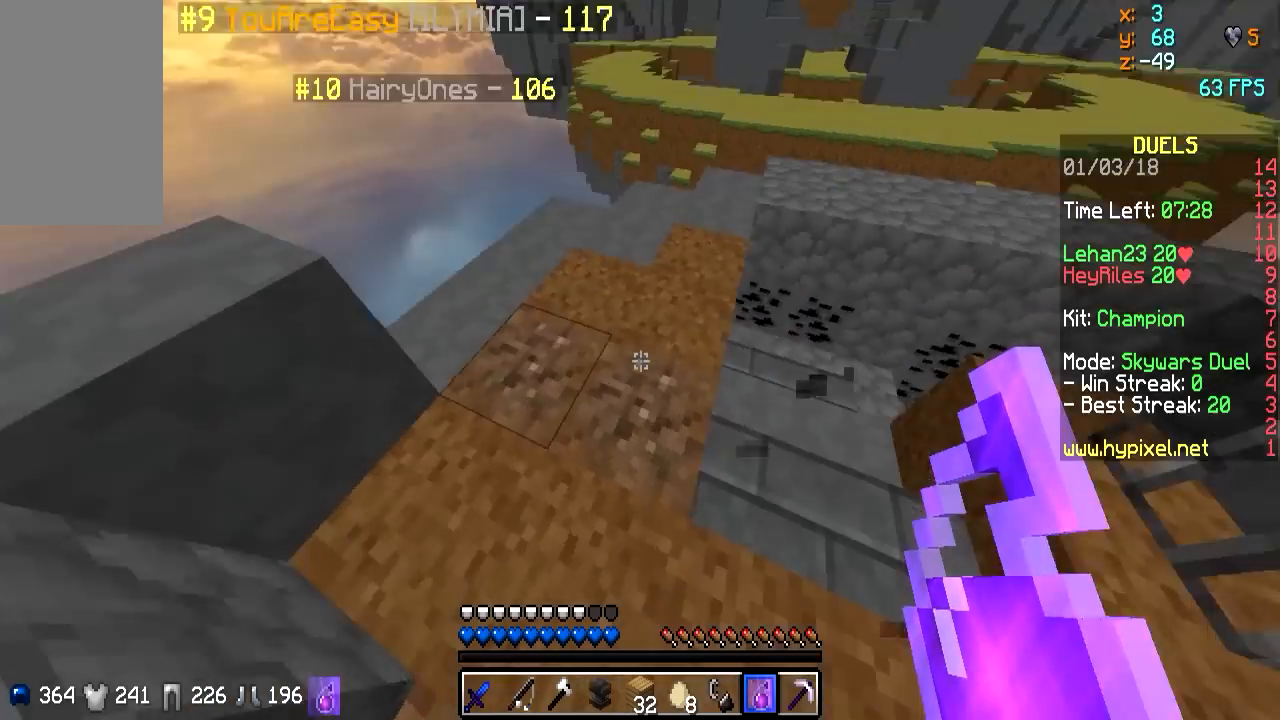
{"keys": ["w"], "mouse": [], "events": [[217, "mouse_right", "down"], [317, "mouse_right", "up"]]}
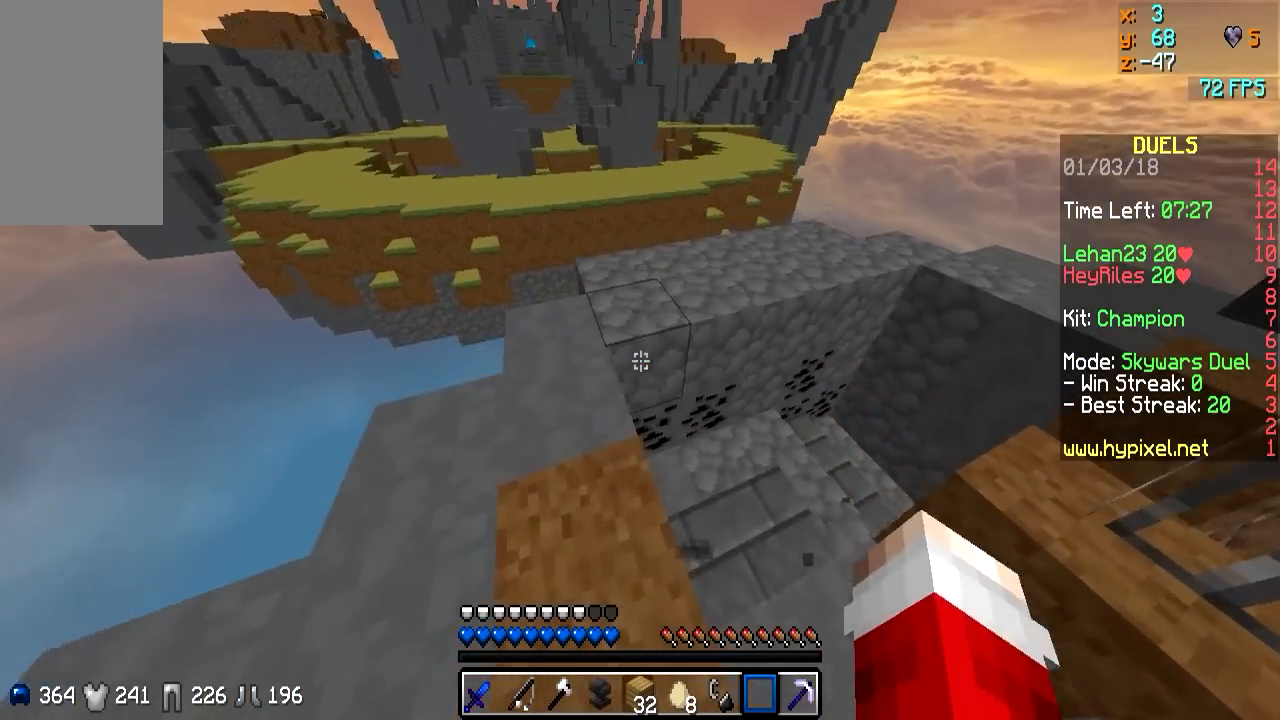
{"keys": ["w"], "mouse": [], "events": []}
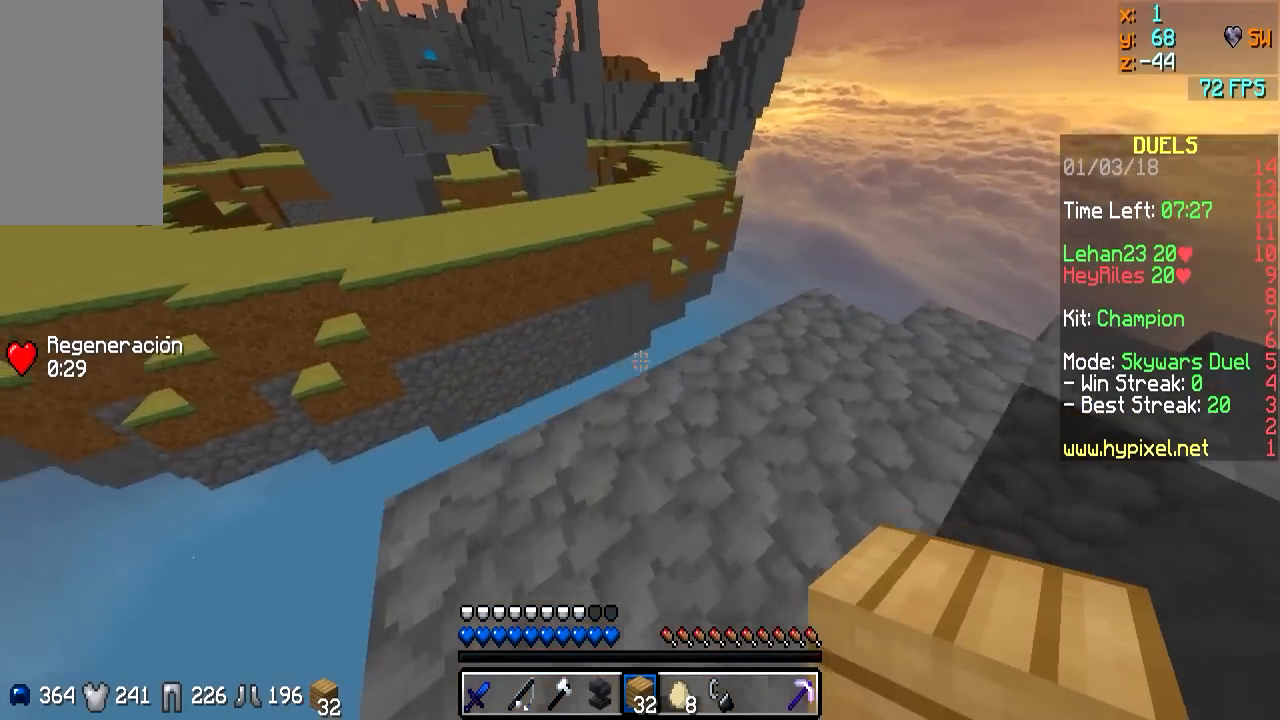
{"keys": ["d", "s"], "mouse": [], "events": [[167, "d", "down"], [317, "w", "up"], [417, "s", "down"]]}
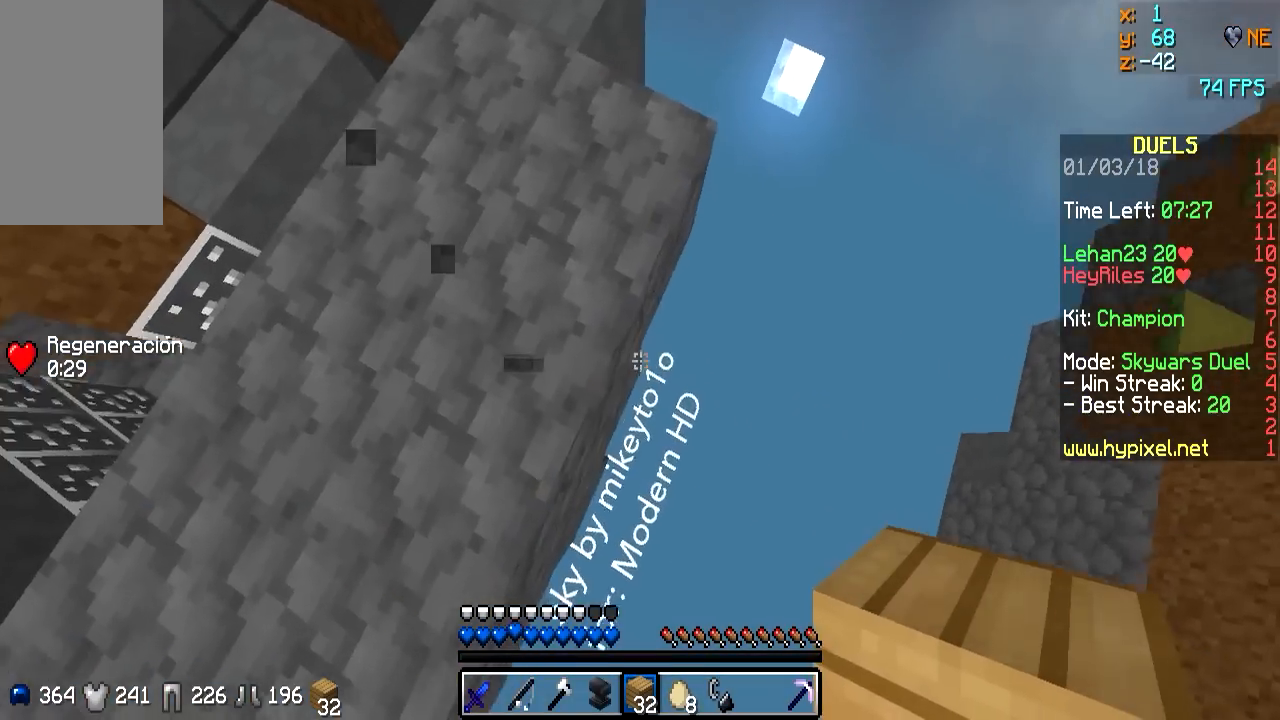
{"keys": ["d", "s"], "mouse": ["right"], "events": [[117, "mouse_right", "down"], [233, "mouse_right", "up"], [317, "mouse_right", "down"], [383, "mouse_right", "up"], [467, "mouse_right", "down"]]}
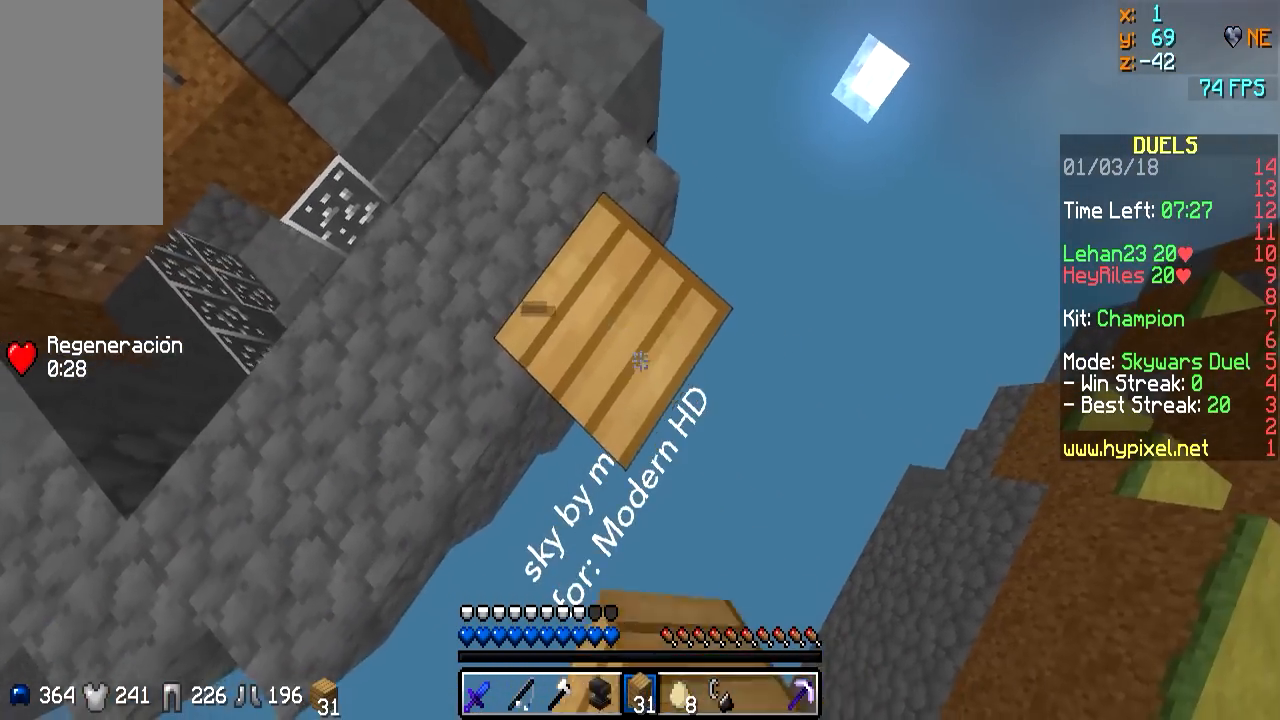
{"keys": ["d", "s"], "mouse": ["right"], "events": [[67, "mouse_right", "up"], [167, "mouse_right", "down"], [267, "mouse_right", "up"], [367, "mouse_right", "down"]]}
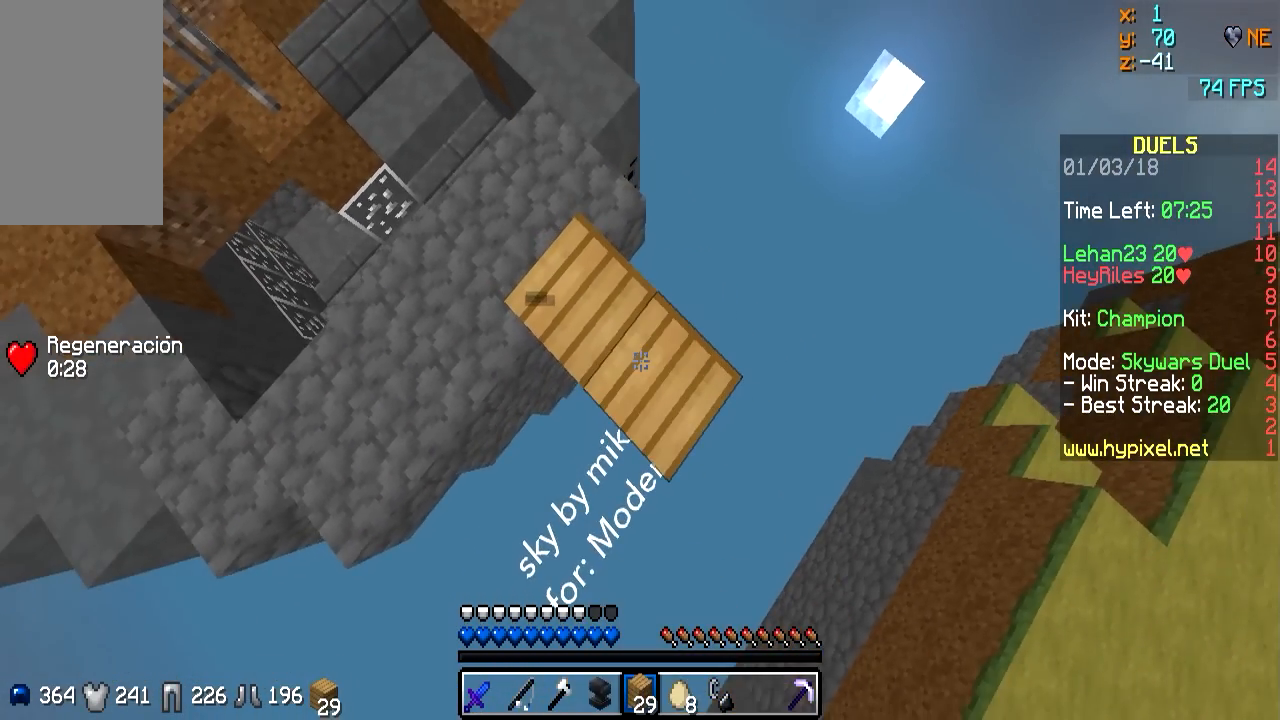
{"keys": ["w"], "mouse": ["right"]}
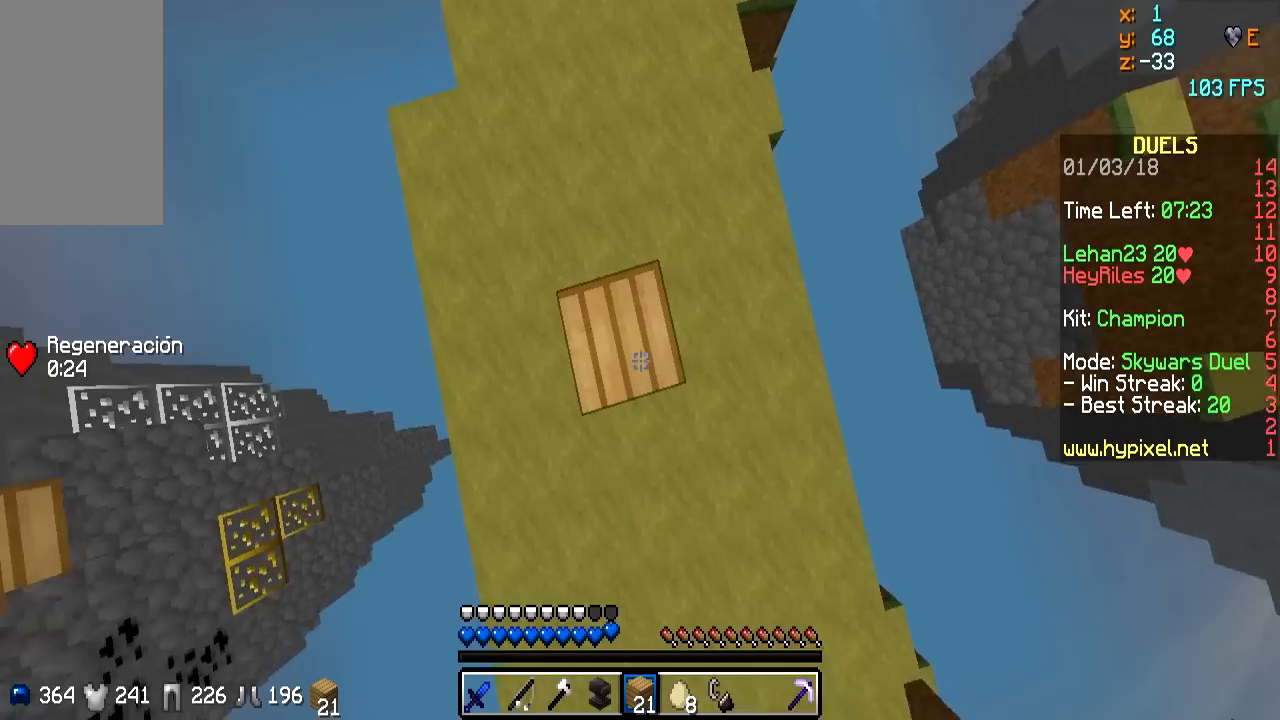
{"keys": ["w"], "mouse": [], "events": [[67, "mouse_right", "up"]]}
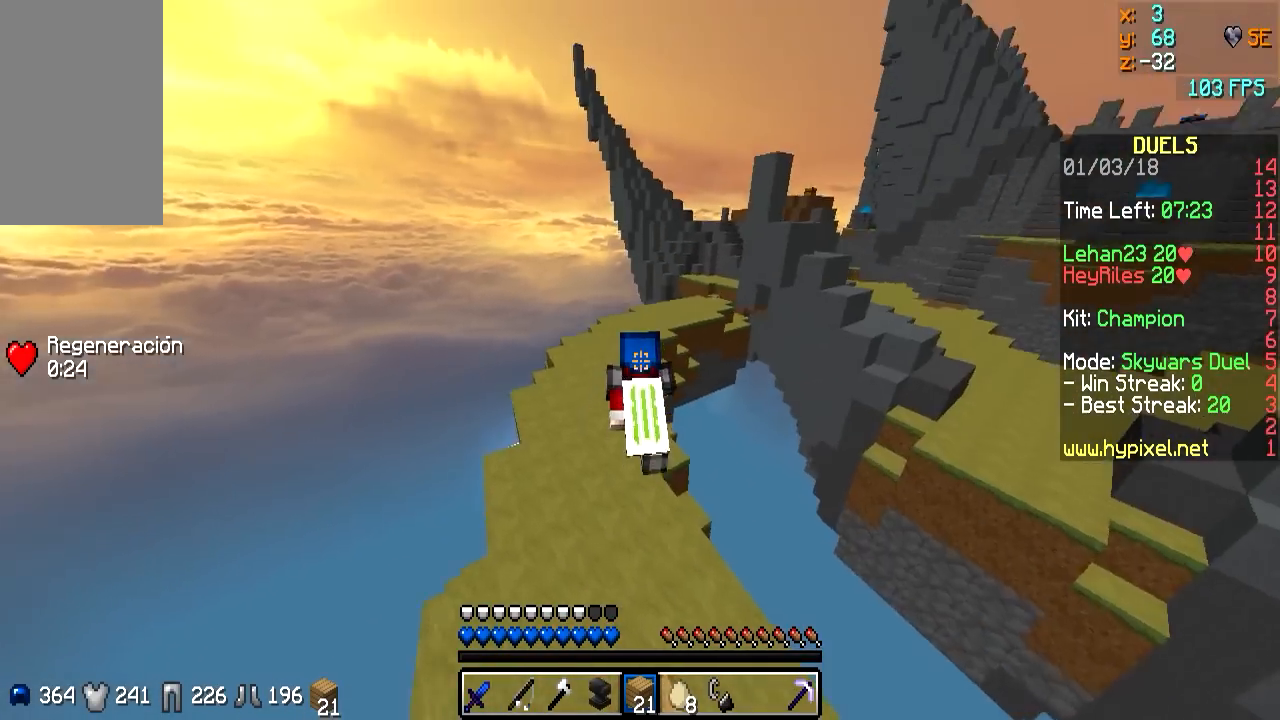
{"keys": ["w"], "mouse": [], "events": []}
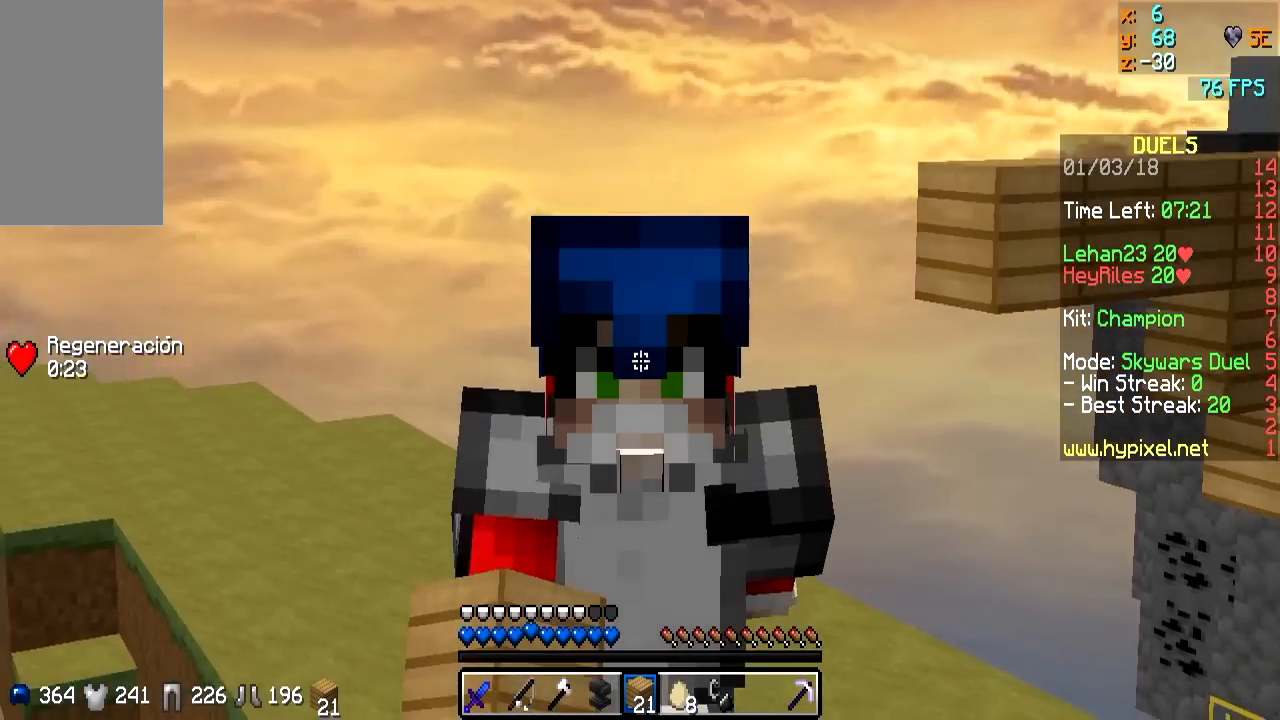
{"keys": ["w"], "mouse": [], "events": []}
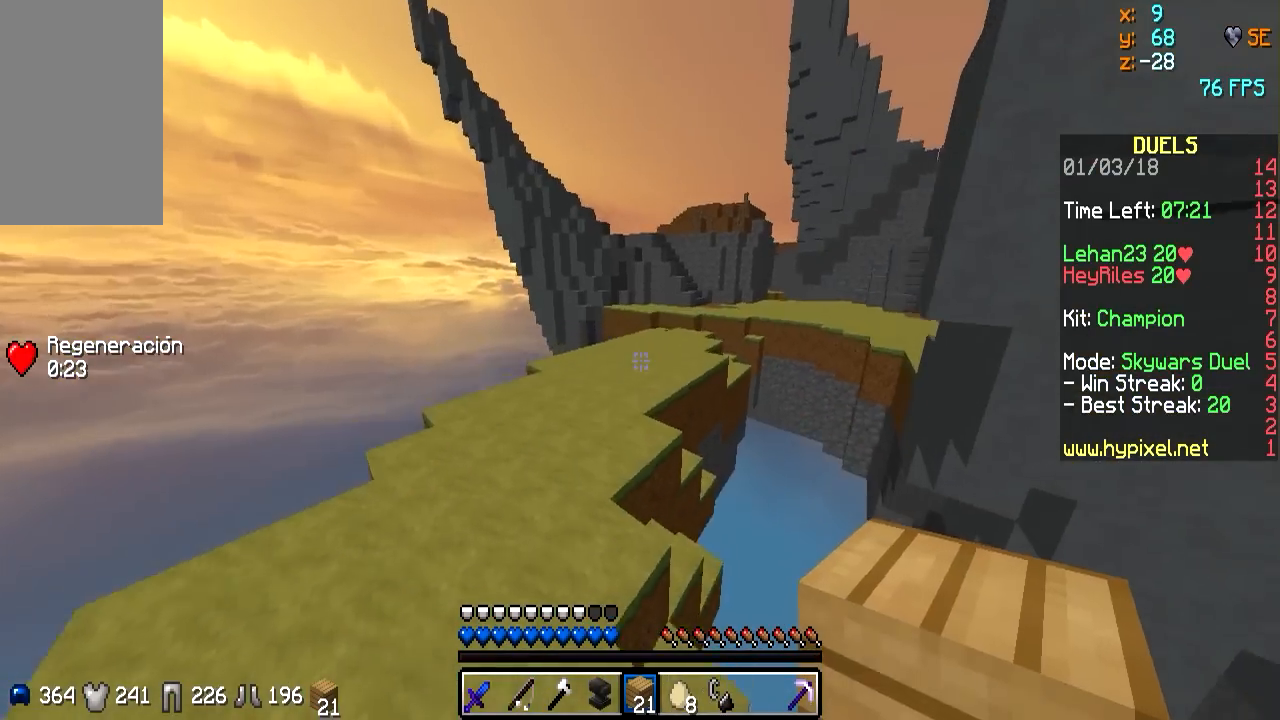
{"keys": ["w"], "mouse": [], "events": []}
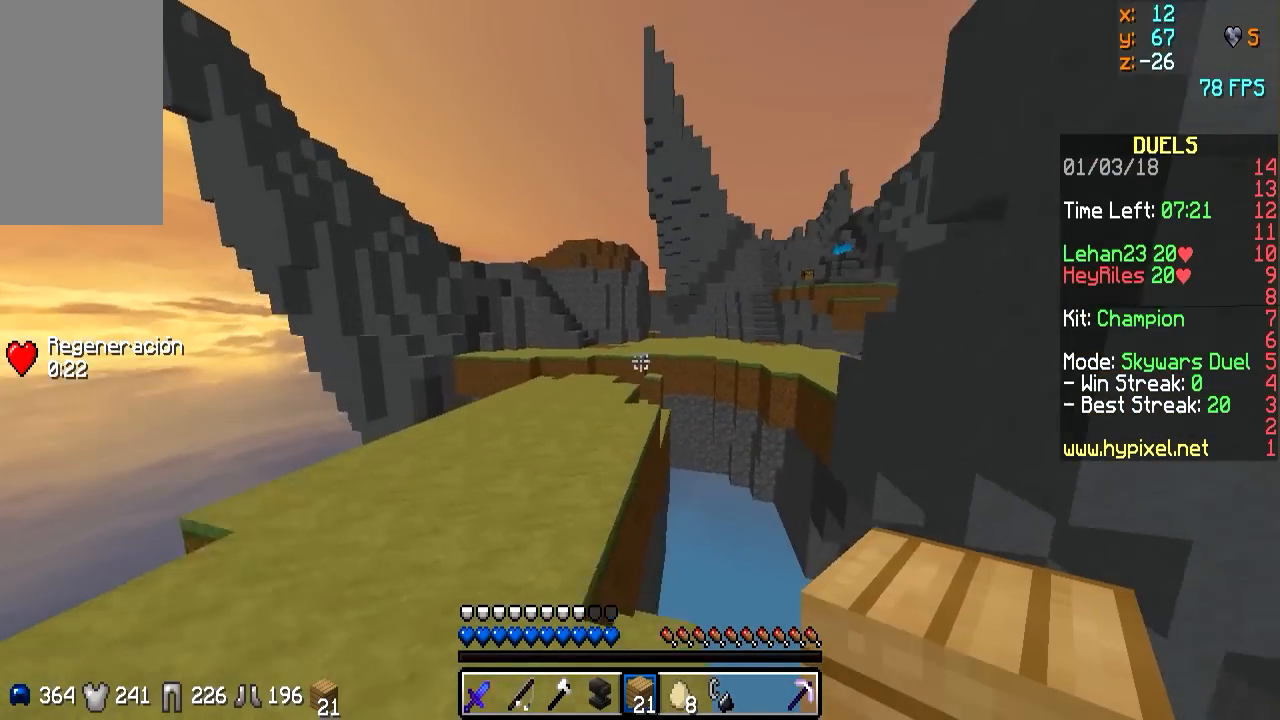
{"keys": ["a", "w"], "mouse": [], "events": [[17, "a", "down"], [167, "a", "up"], [317, "a", "down"]]}
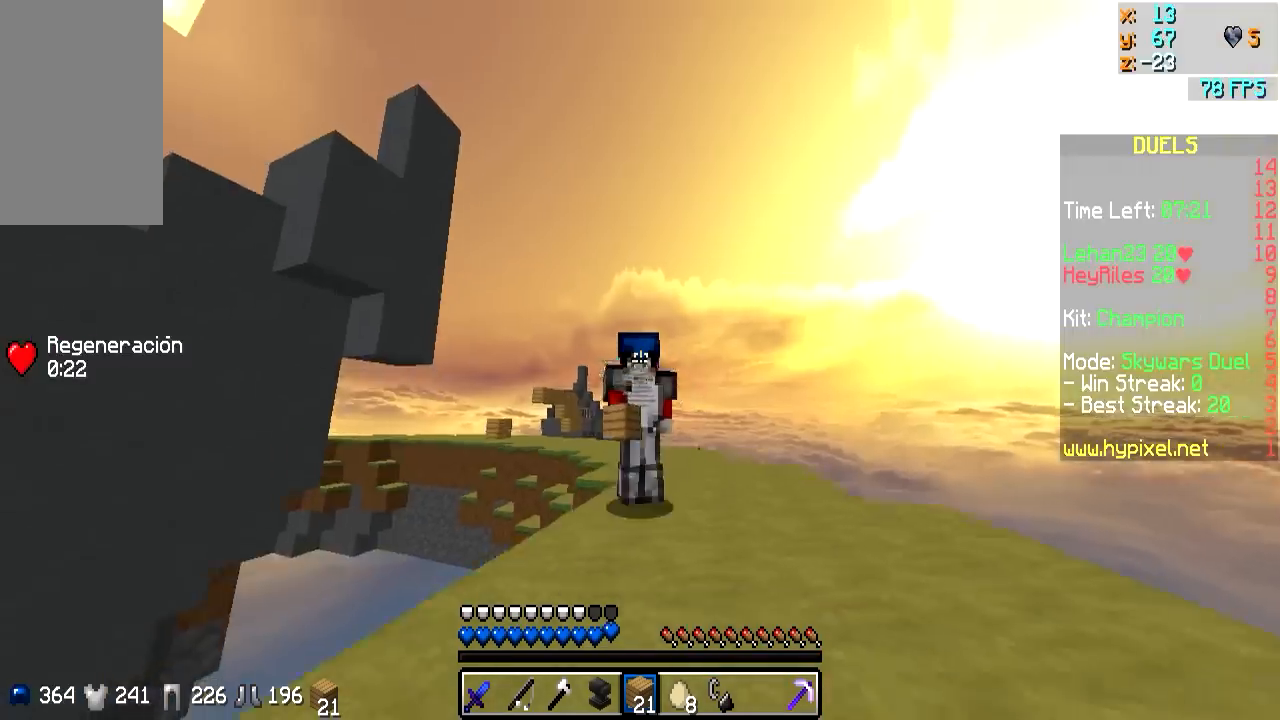
{"keys": ["w"], "mouse": [], "events": [[167, "a", "up"]]}
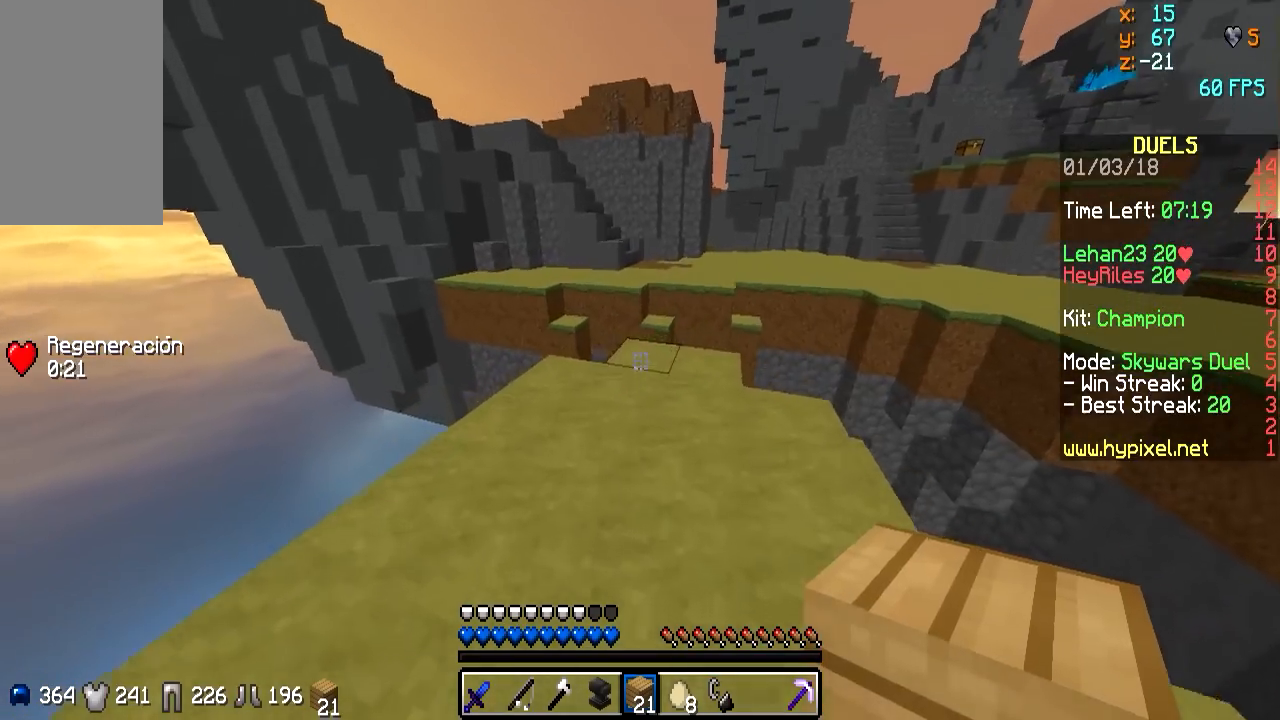
{"keys": ["w"], "mouse": [], "events": [[17, "mouse_right", "down"], [117, "mouse_right", "up"]]}
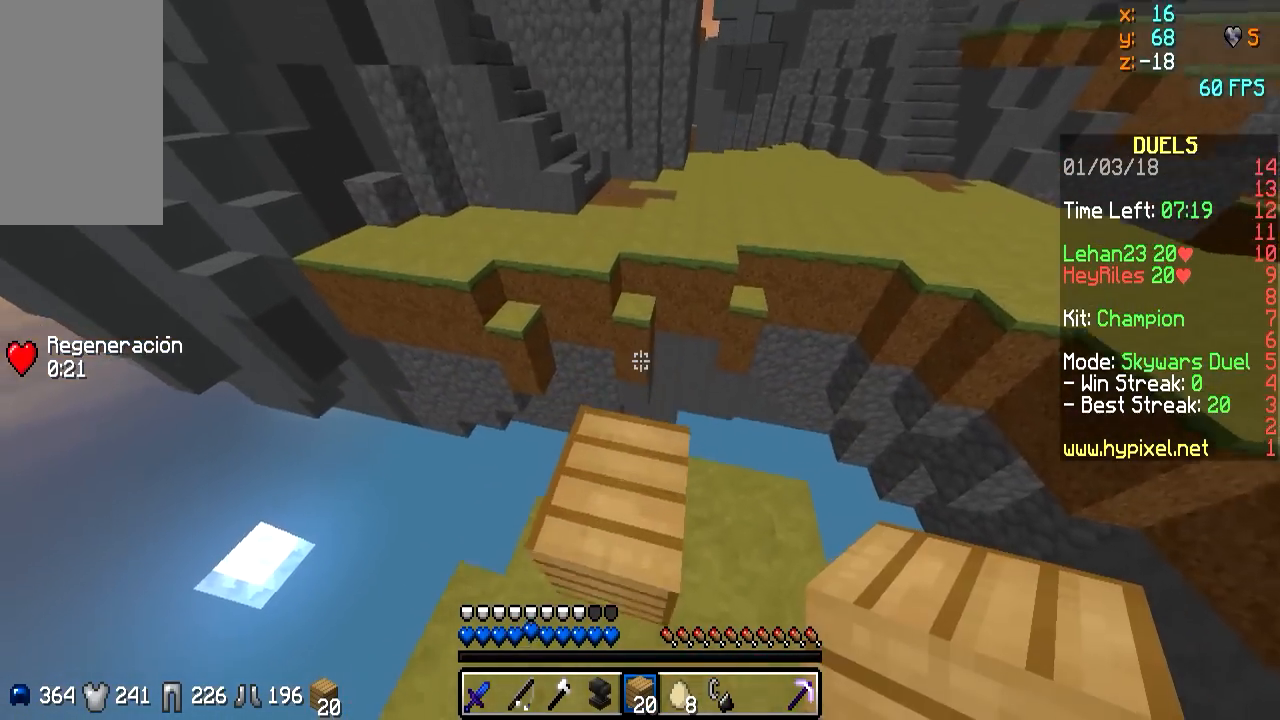
{"keys": ["w"], "mouse": [], "events": []}
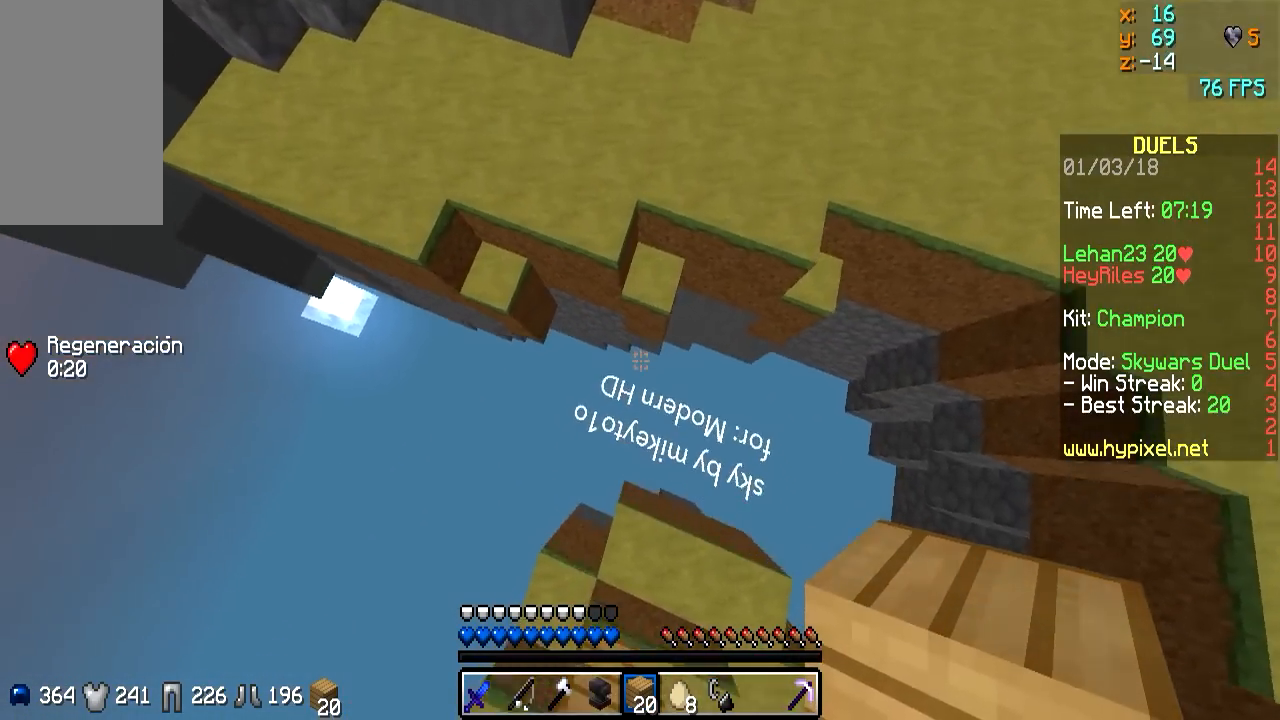
{"keys": ["w"], "mouse": [], "events": [[267, "d", "down"], [467, "d", "up"]]}
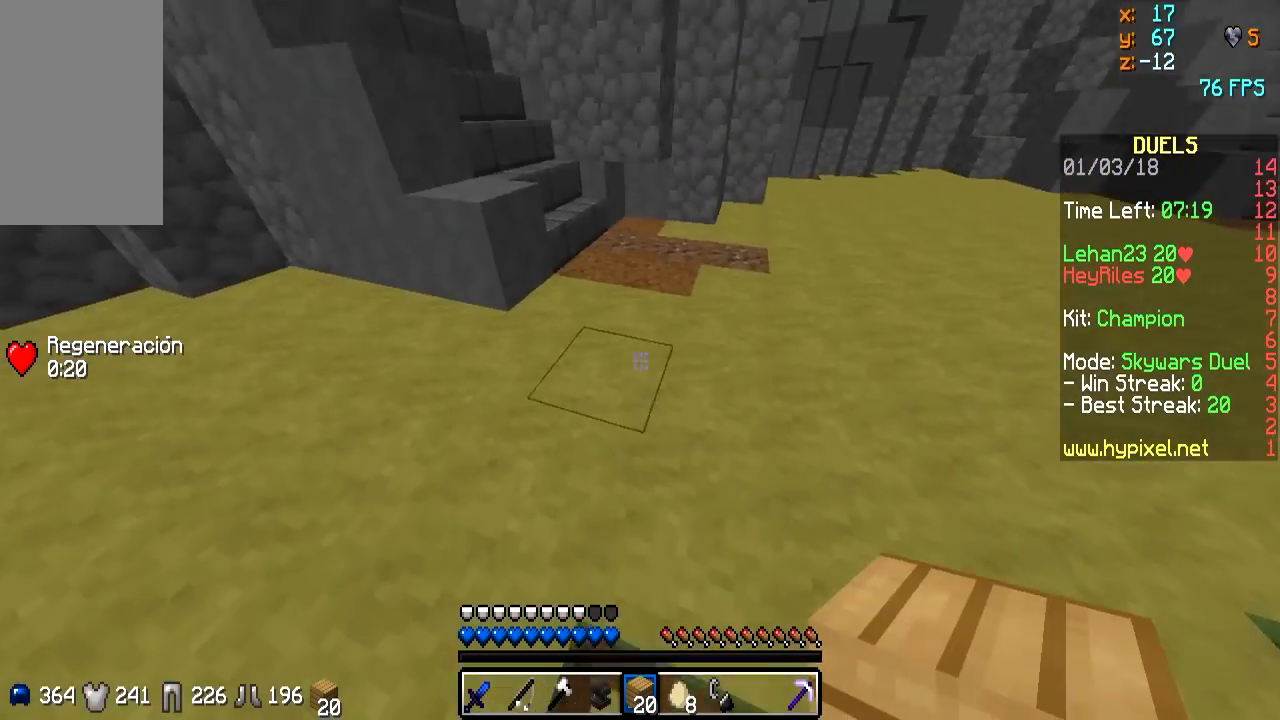
{"keys": ["w"], "mouse": [], "events": []}
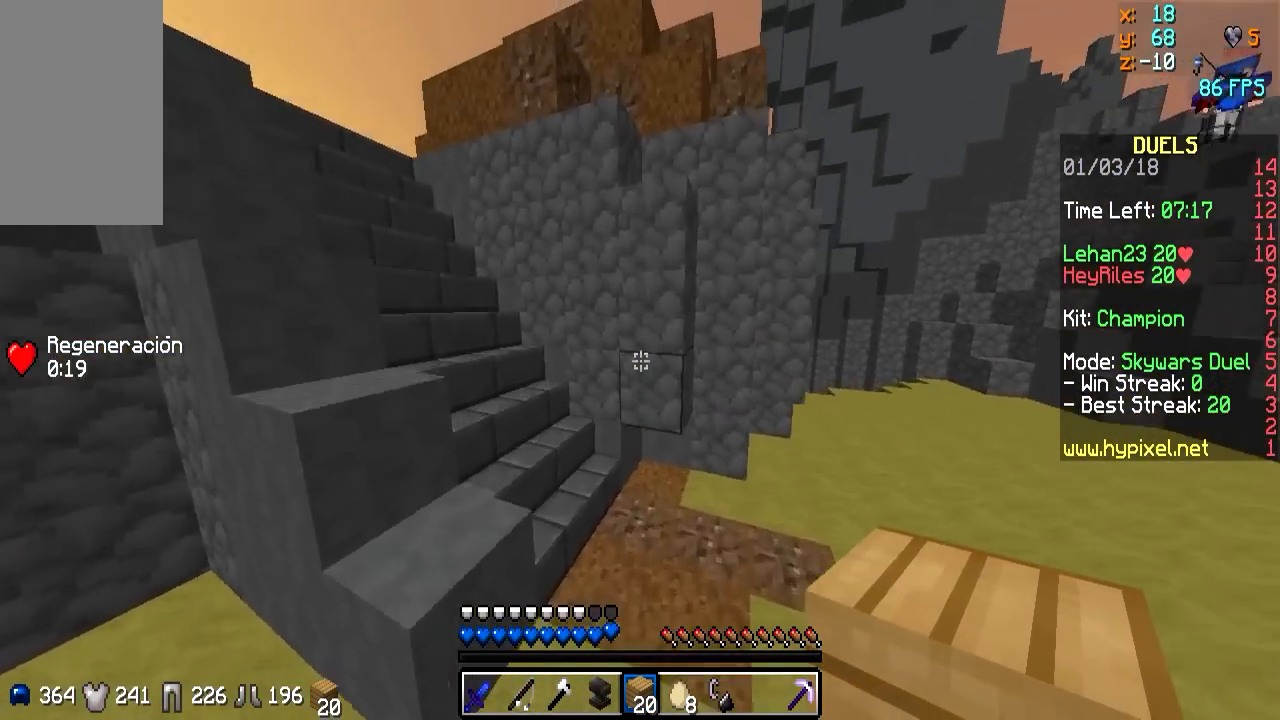
{"keys": ["w"], "mouse": [], "events": []}